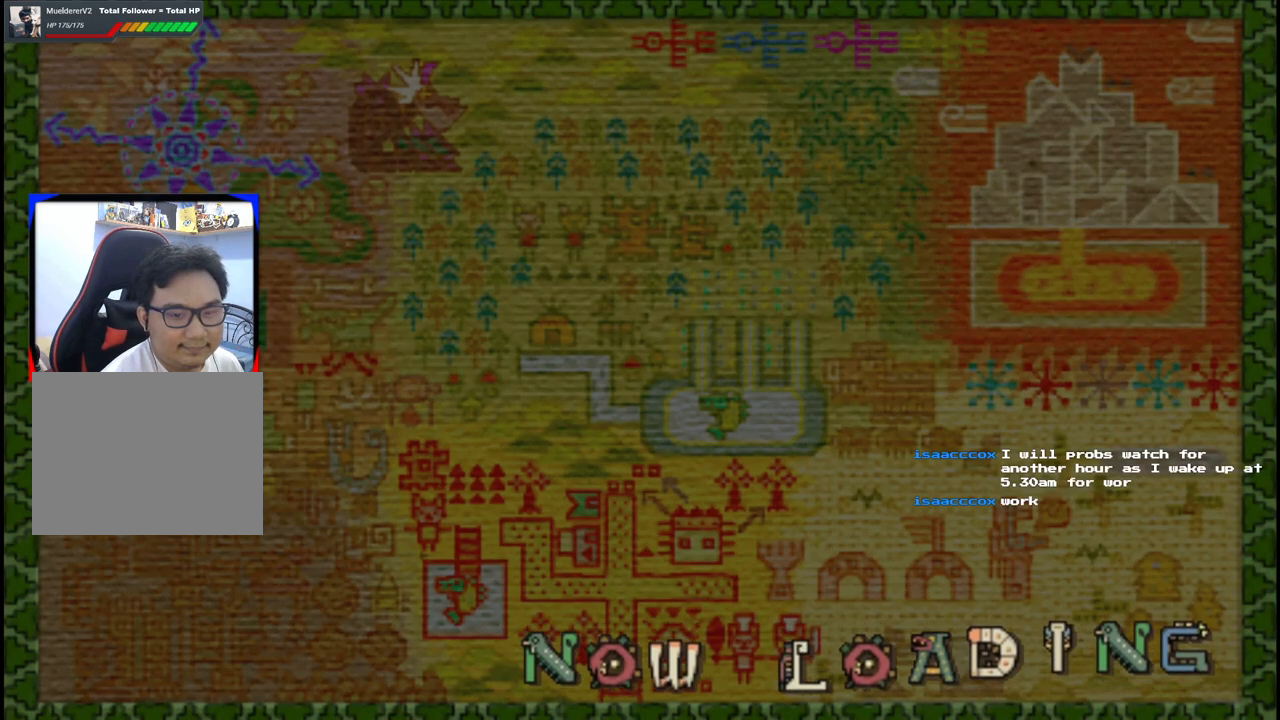
Gameplay with a controller (Xbox layout); each line is a JSON object with the inputs held at the frame after it. "events" lists button and stick changes between this image and that frame as [ms after this image, input, new state], when the widget could be followed in between. Not read: L2 L3 R2 R3.
{"buttons": ["A"], "left_stick": "center", "right_stick": "center", "events": [[467, "A", "down"]]}
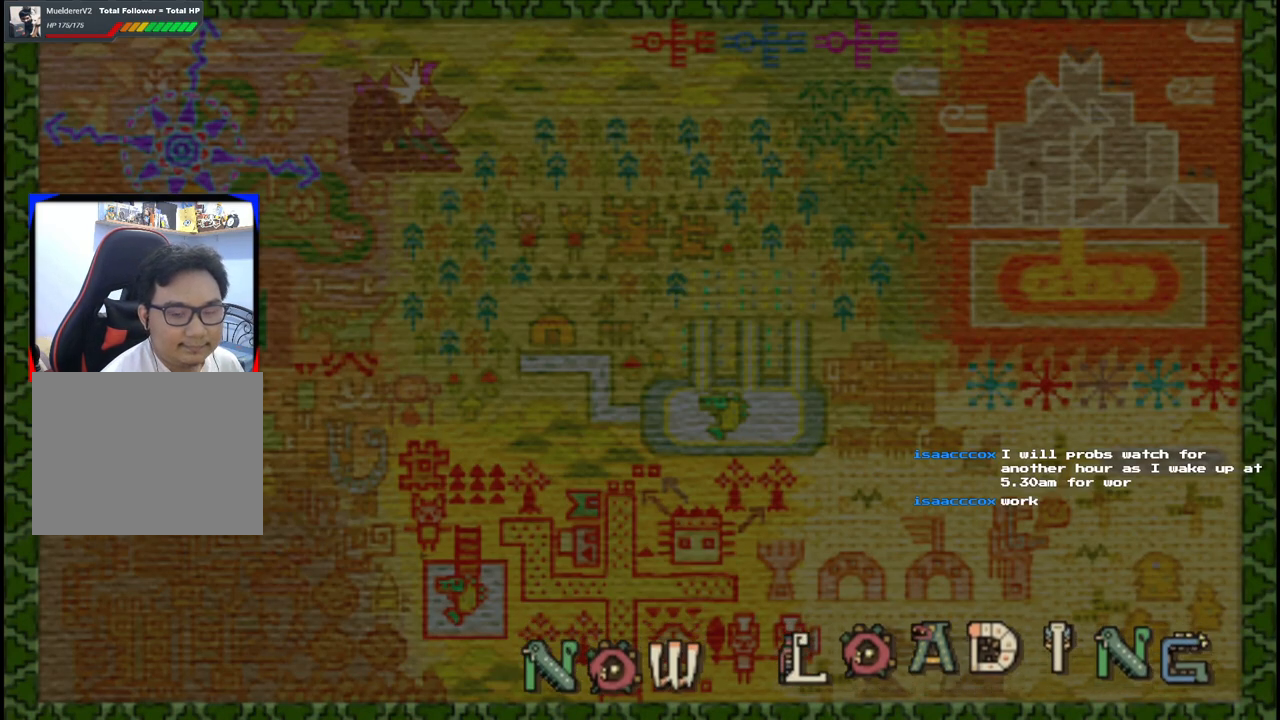
{"buttons": ["A"], "left_stick": "center", "right_stick": "center", "events": [[67, "A", "up"], [200, "A", "down"], [300, "A", "up"], [483, "A", "down"]]}
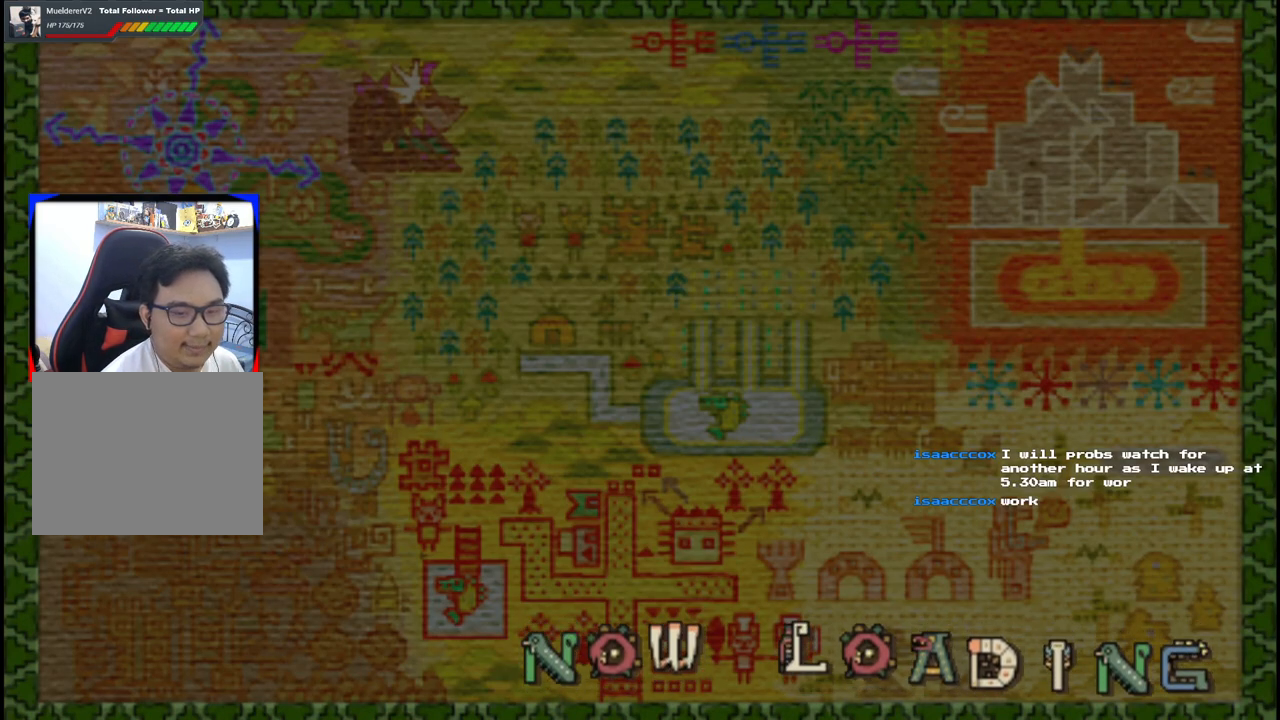
{"buttons": [], "left_stick": "center", "right_stick": "center", "events": [[83, "A", "up"], [233, "A", "down"], [350, "A", "up"]]}
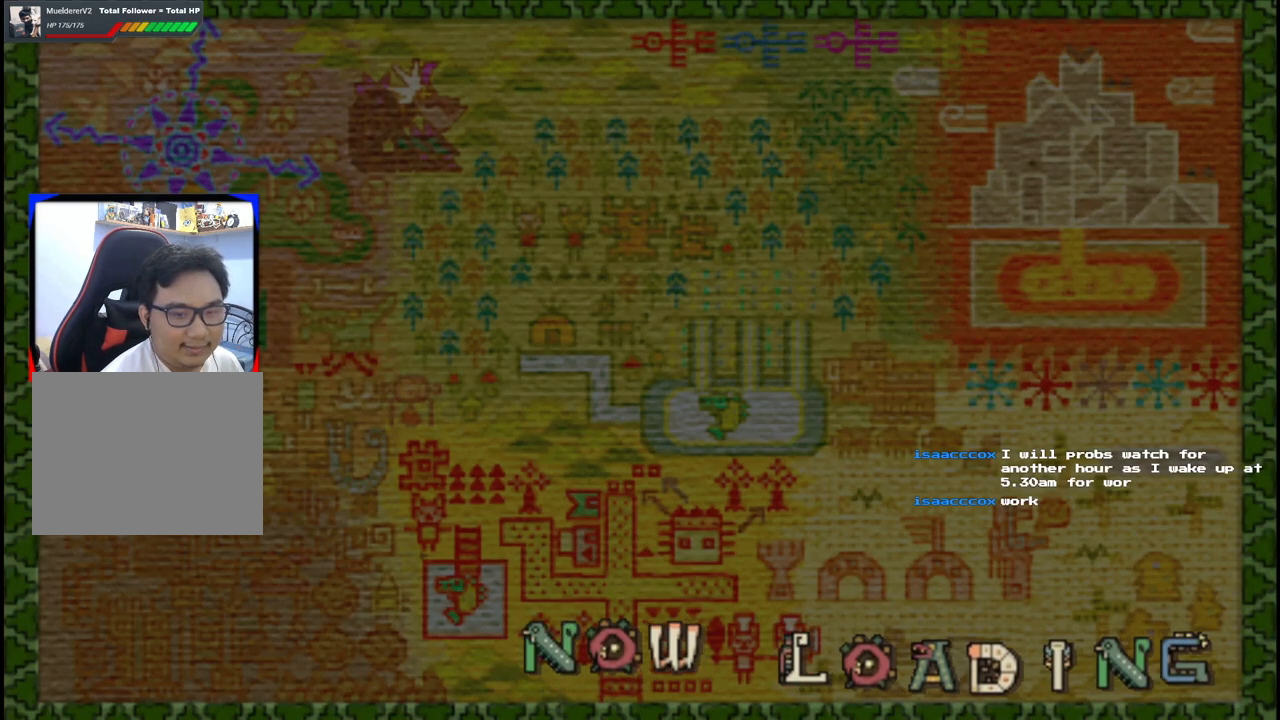
{"buttons": [], "left_stick": "center", "right_stick": "center", "events": []}
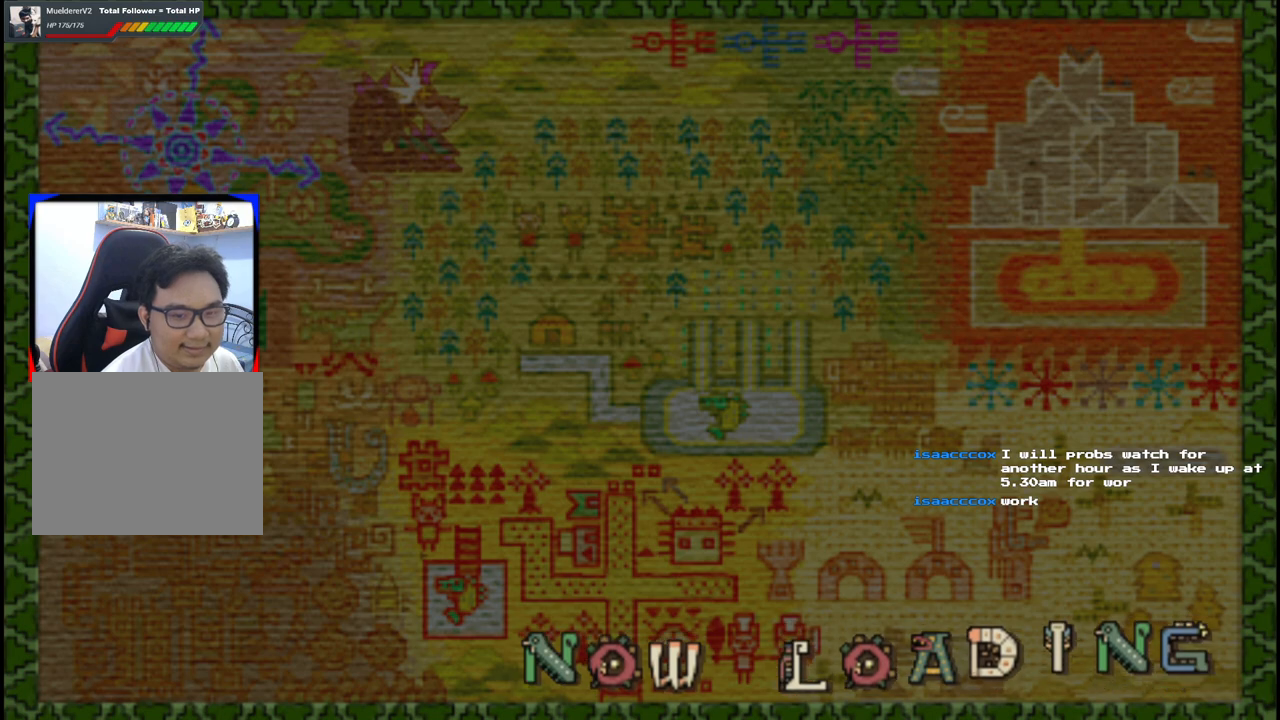
{"buttons": [], "left_stick": "center", "right_stick": "center", "events": []}
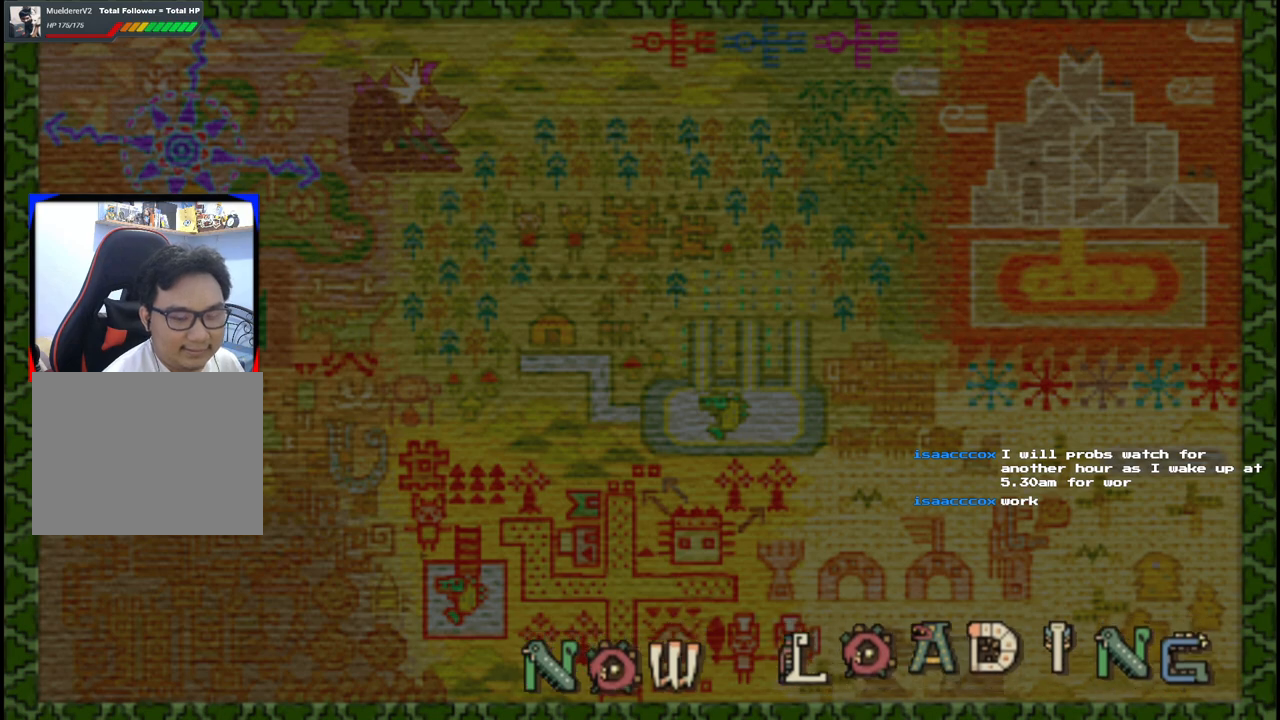
{"buttons": [], "left_stick": "center", "right_stick": "center", "events": []}
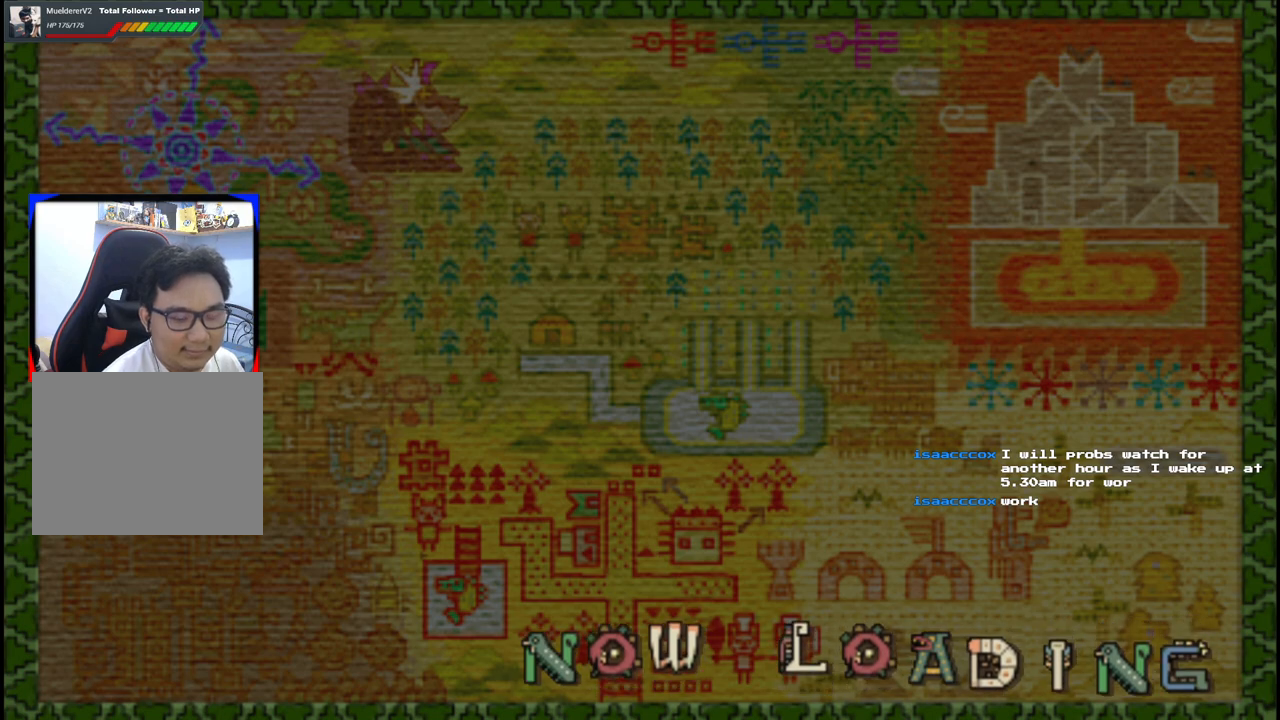
{"buttons": [], "left_stick": "center", "right_stick": "center", "events": []}
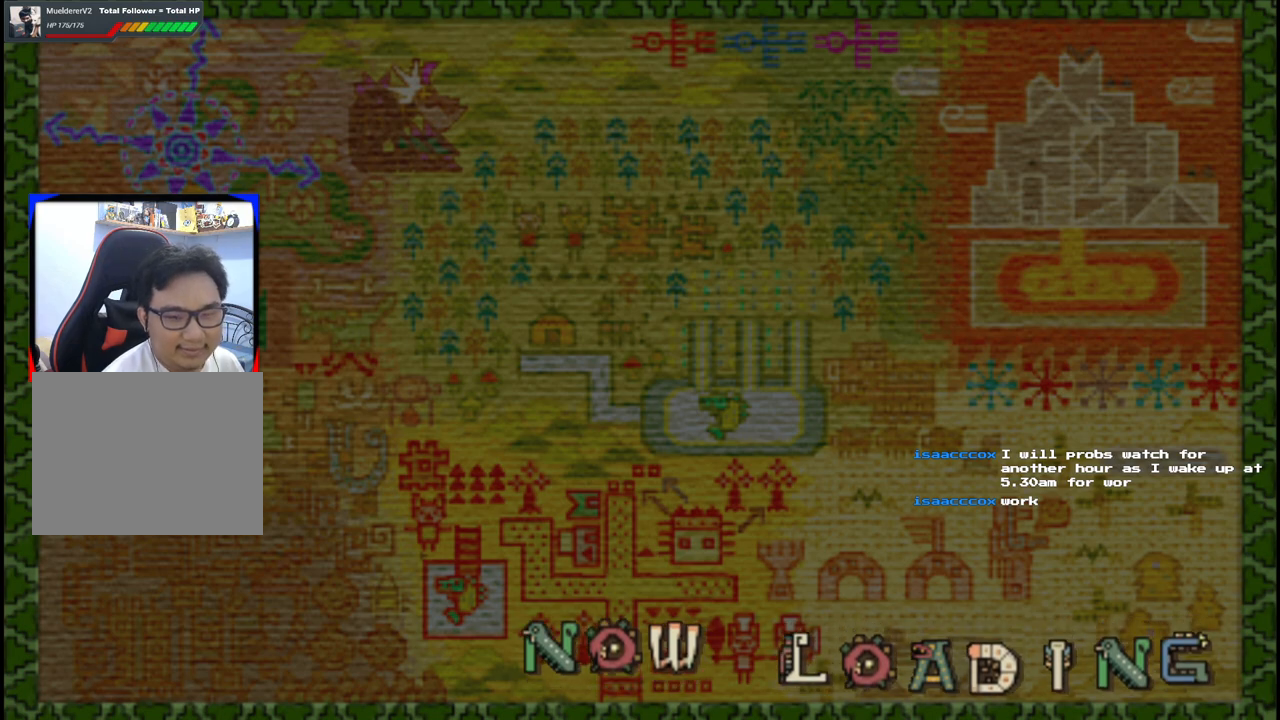
{"buttons": [], "left_stick": "center", "right_stick": "center", "events": []}
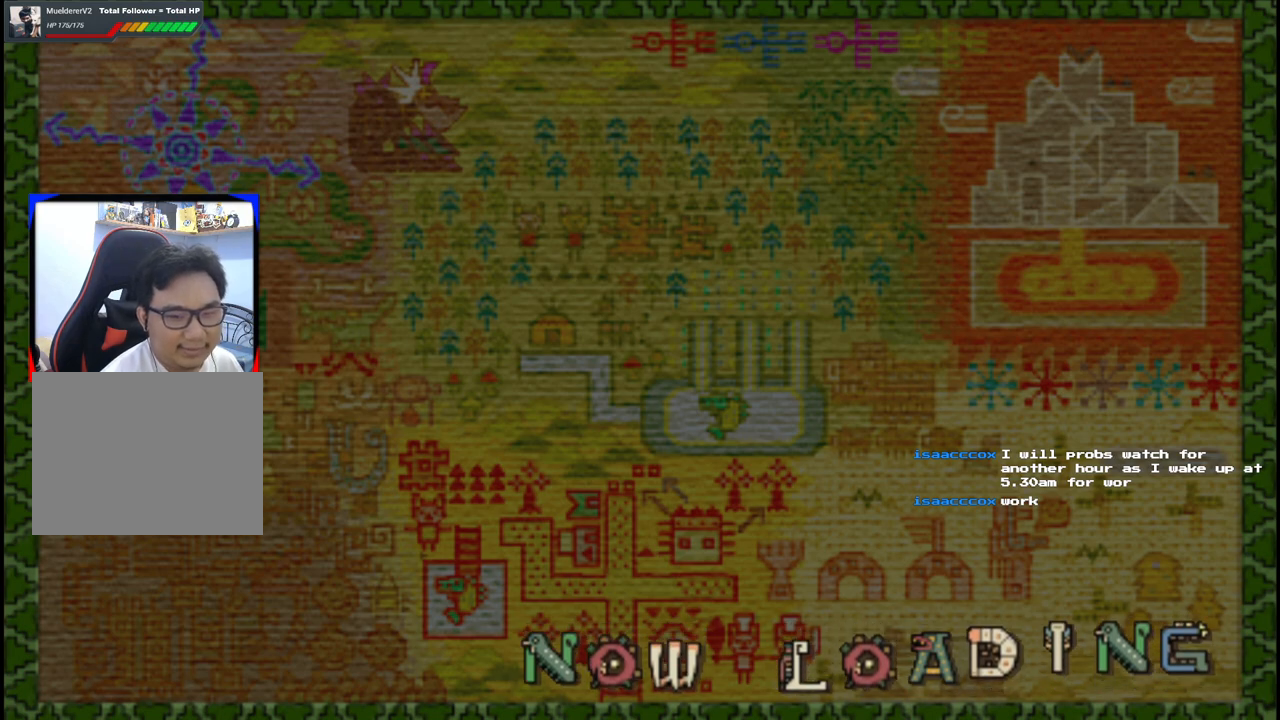
{"buttons": [], "left_stick": "center", "right_stick": "center", "events": []}
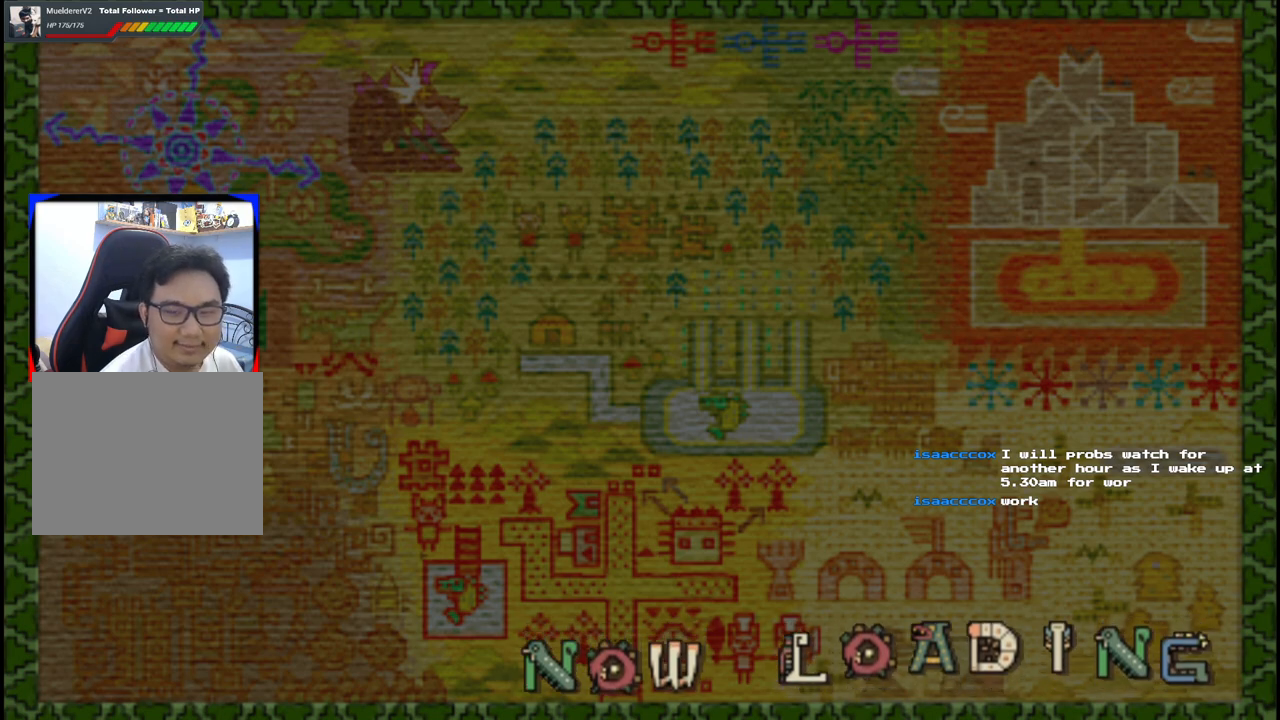
{"buttons": [], "left_stick": "center", "right_stick": "center", "events": []}
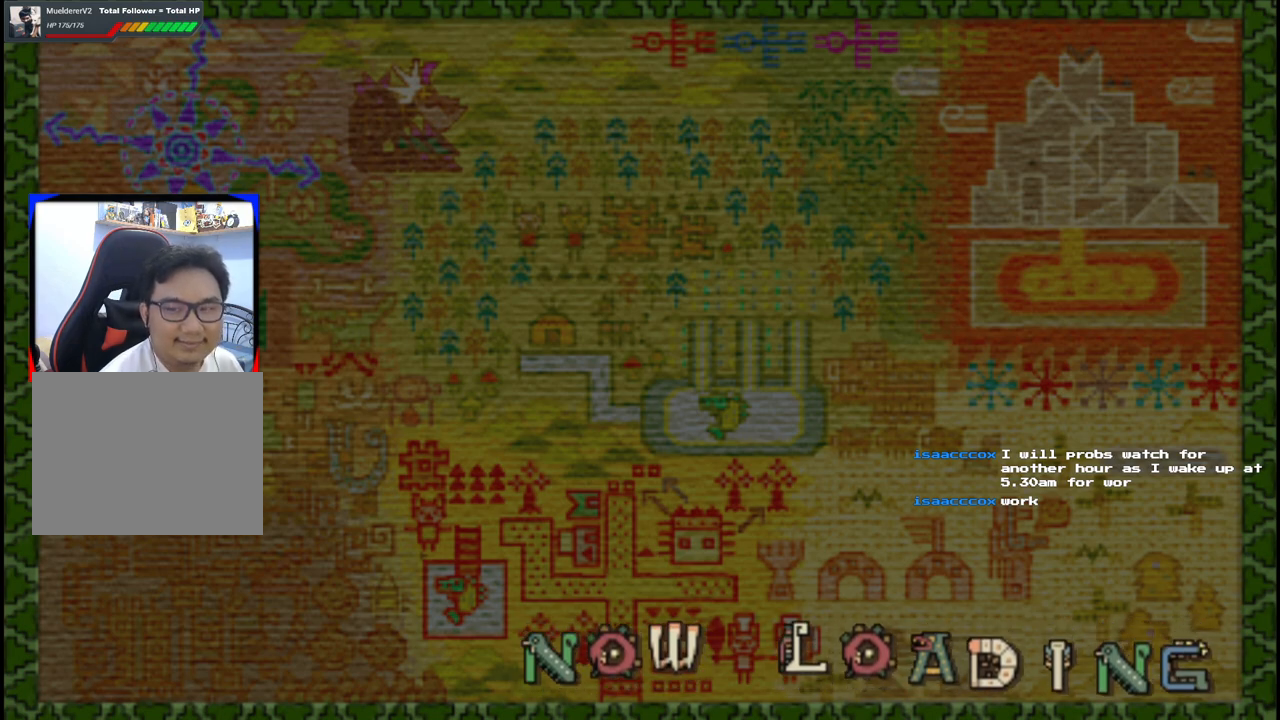
{"buttons": [], "left_stick": "center", "right_stick": "center", "events": []}
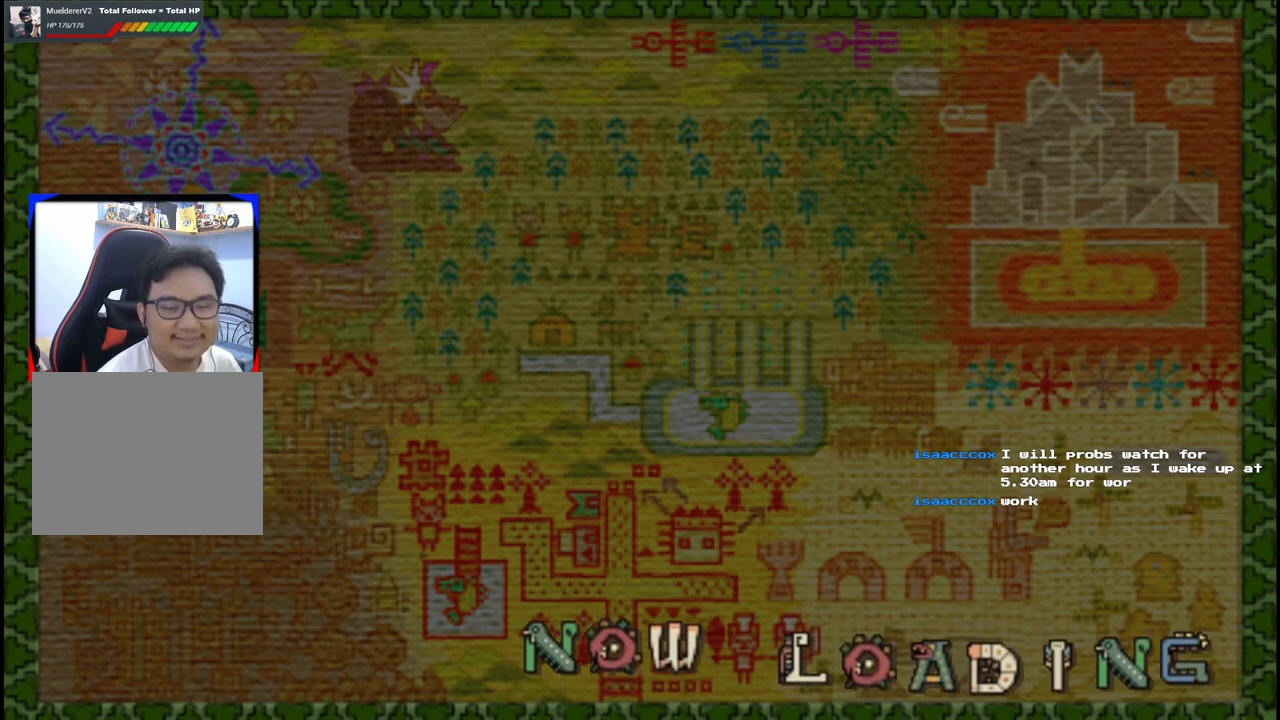
{"buttons": [], "left_stick": "center", "right_stick": "center", "events": []}
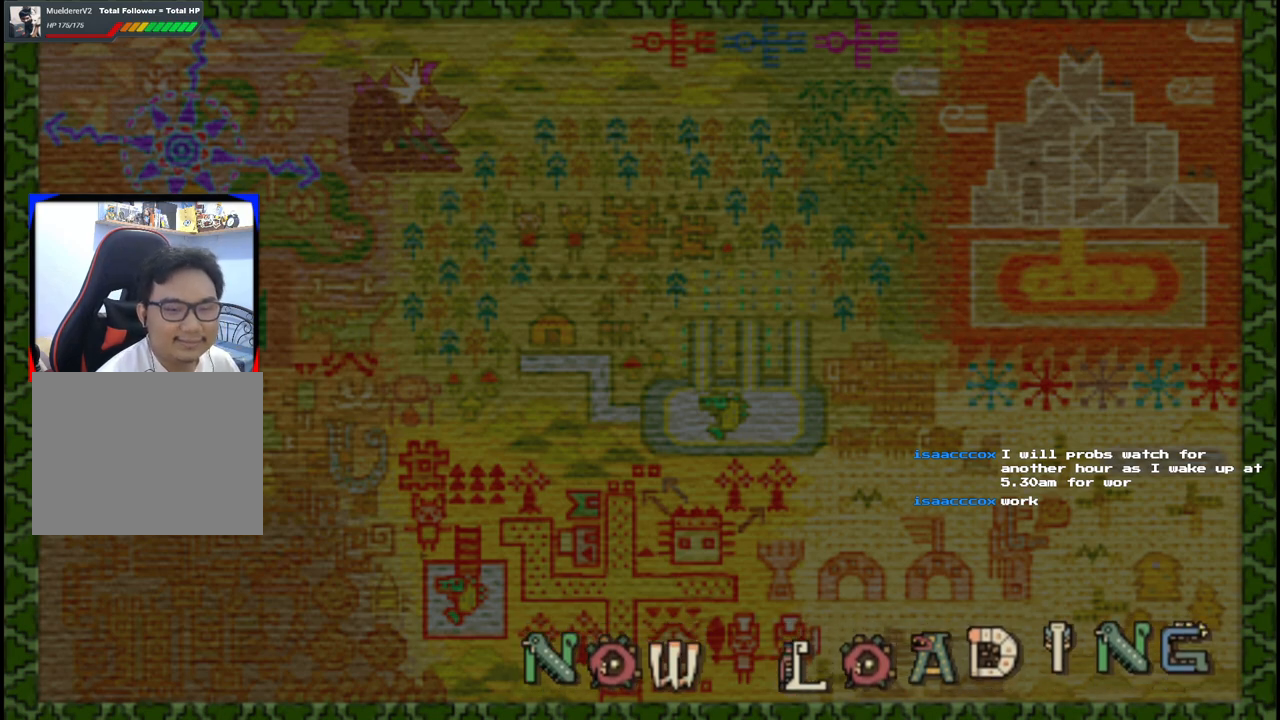
{"buttons": [], "left_stick": "center", "right_stick": "center", "events": []}
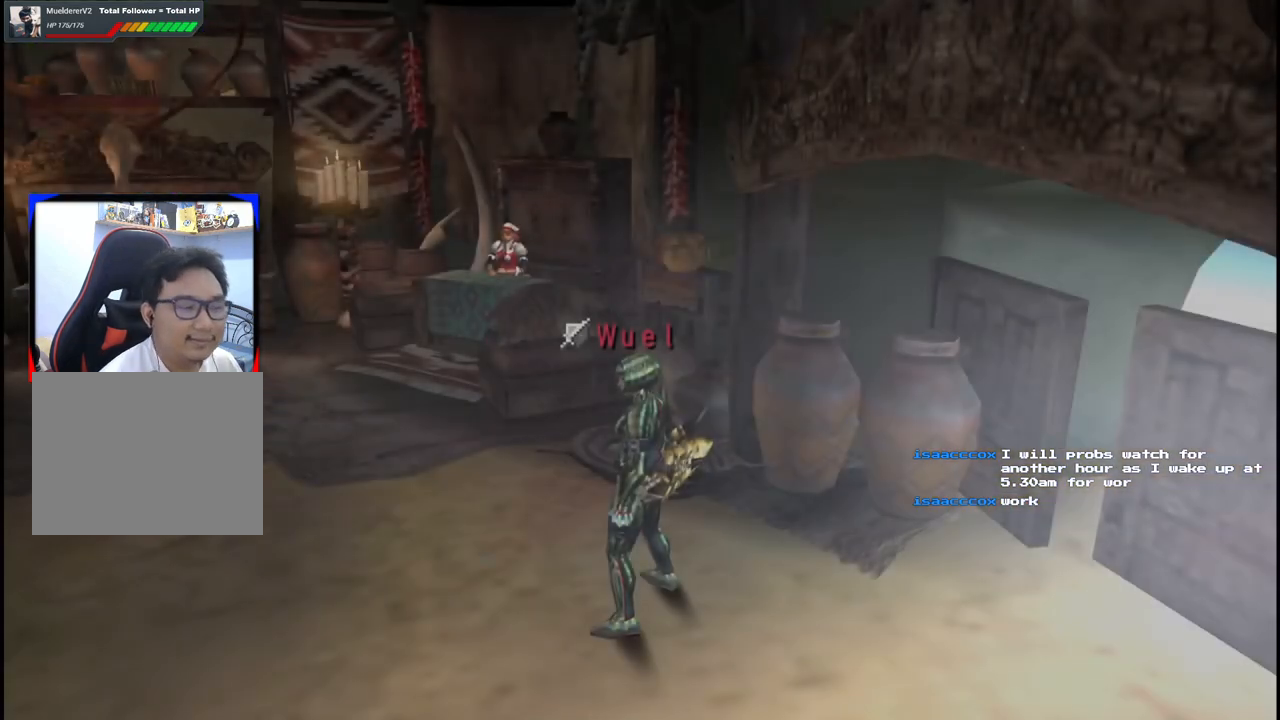
{"buttons": [], "left_stick": "left", "right_stick": "left", "events": [[217, "left_stick", "left"], [300, "right_stick", "left"]]}
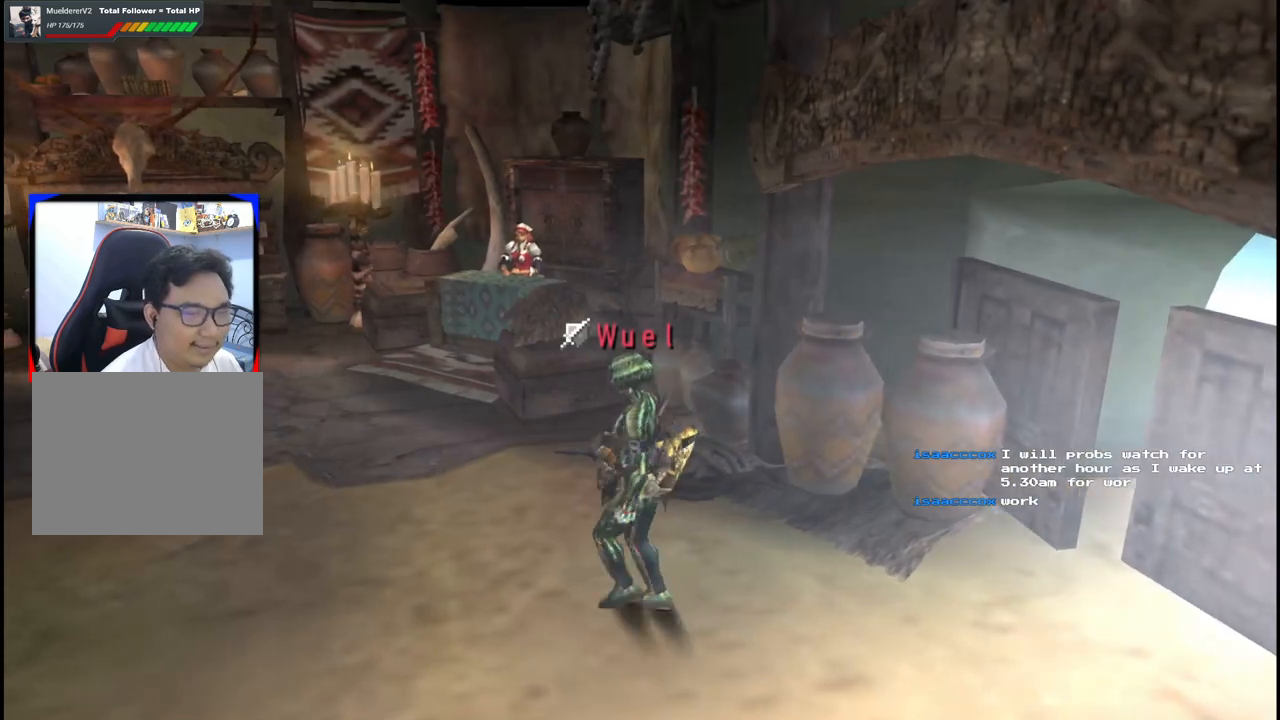
{"buttons": [], "left_stick": "left", "right_stick": "center", "events": [[33, "right_stick", "center"]]}
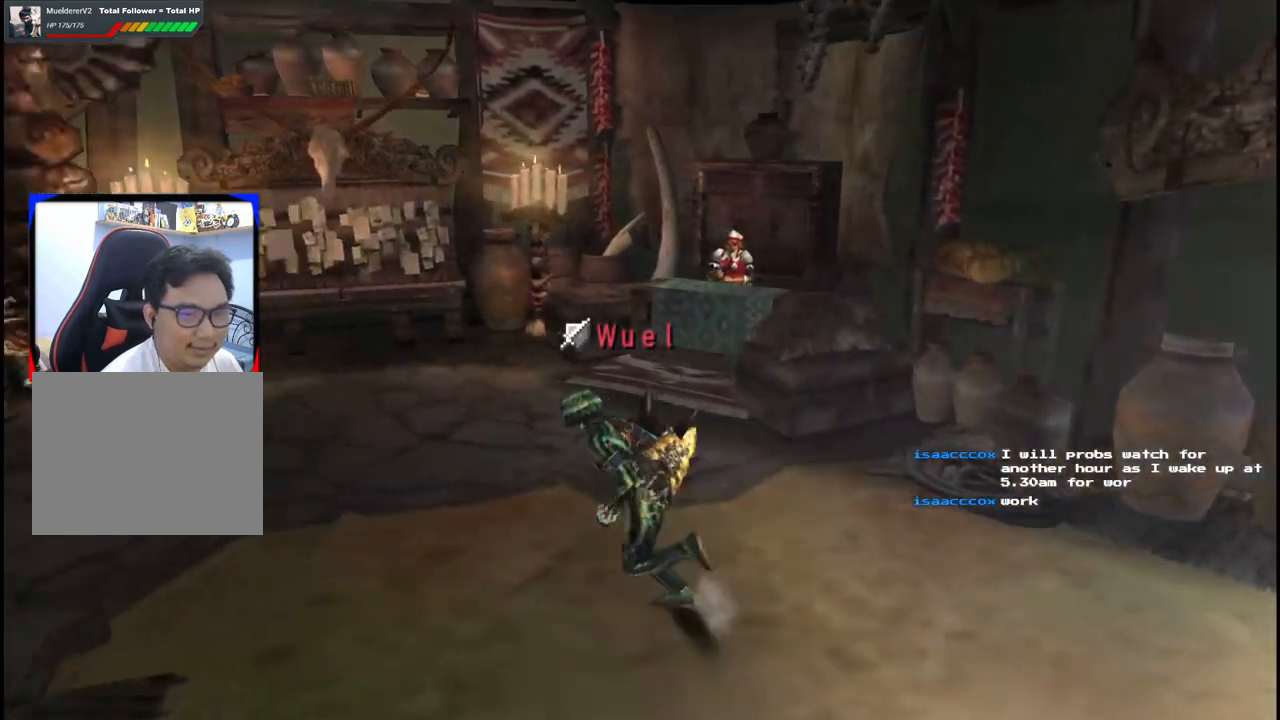
{"buttons": [], "left_stick": "left", "right_stick": "center", "events": []}
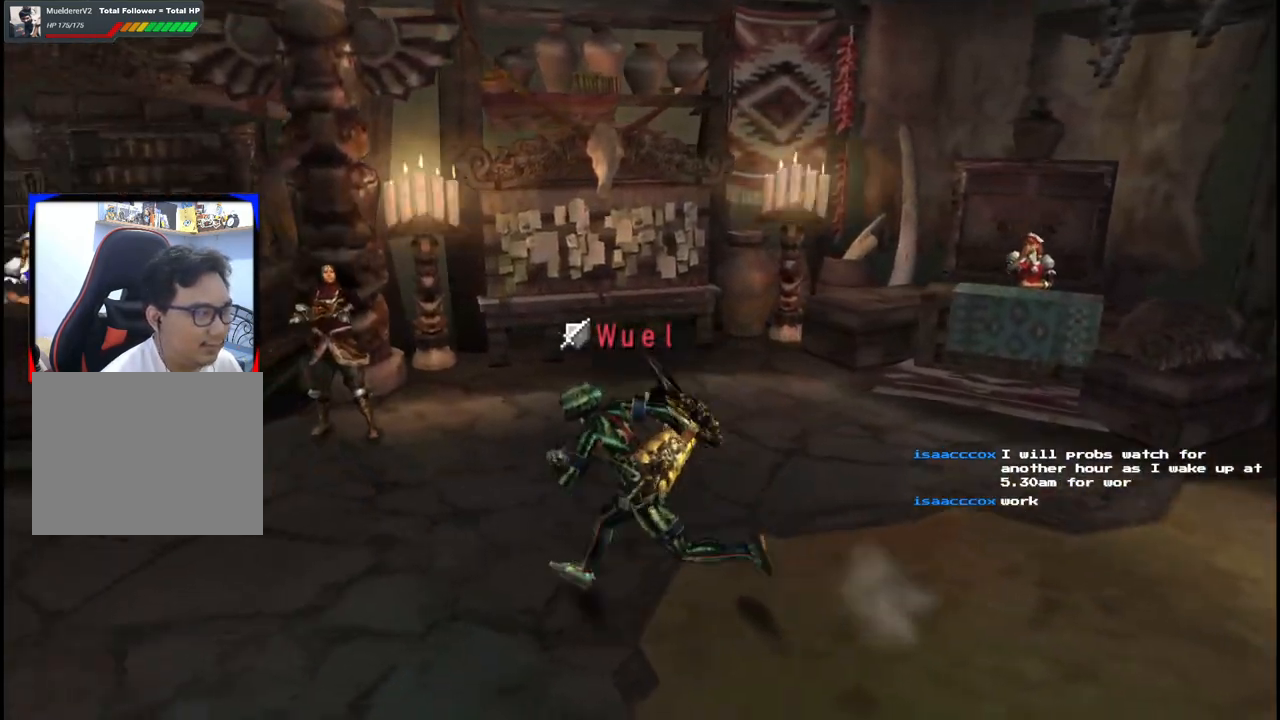
{"buttons": [], "left_stick": "left", "right_stick": "center", "events": []}
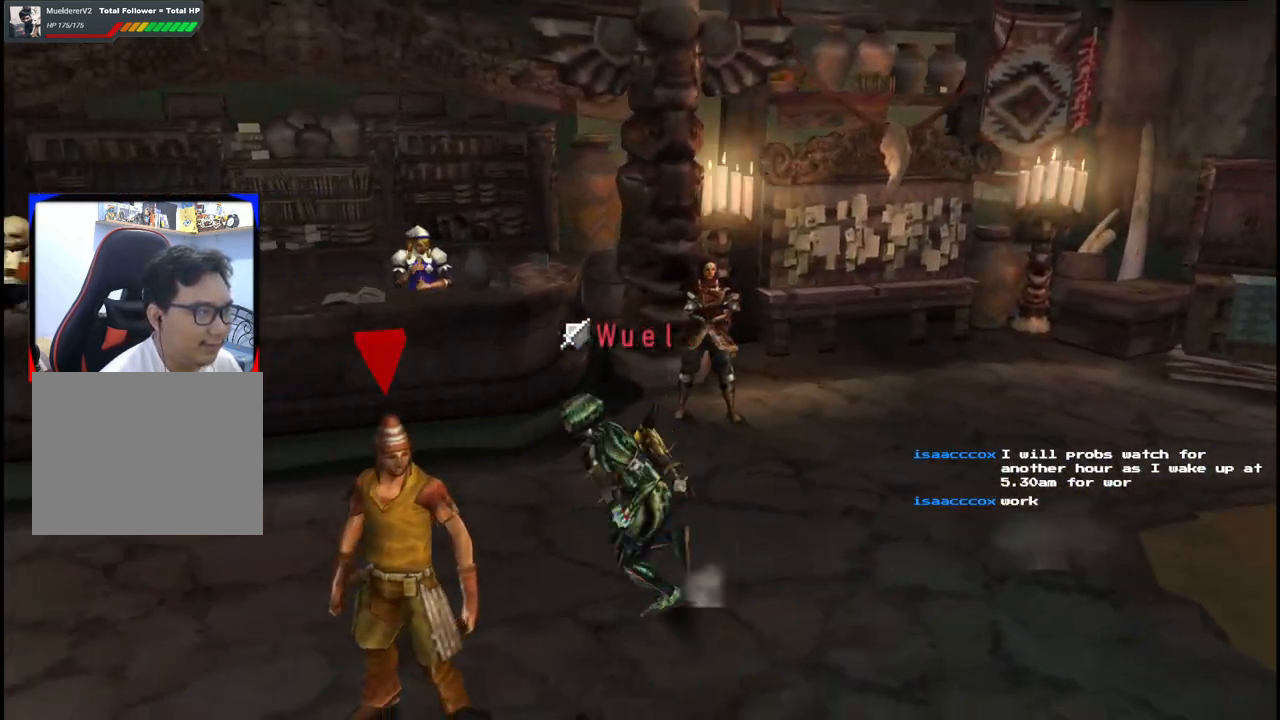
{"buttons": [], "left_stick": "left", "right_stick": "center", "events": []}
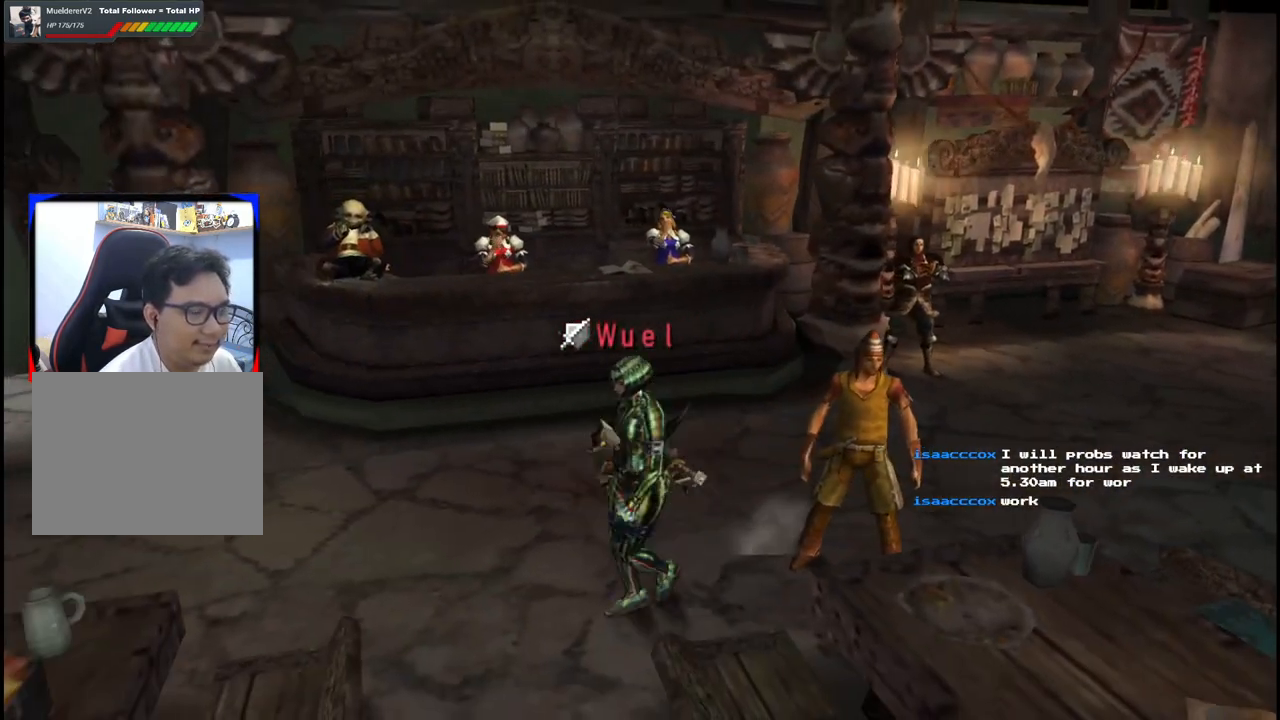
{"buttons": [], "left_stick": "left", "right_stick": "center", "events": []}
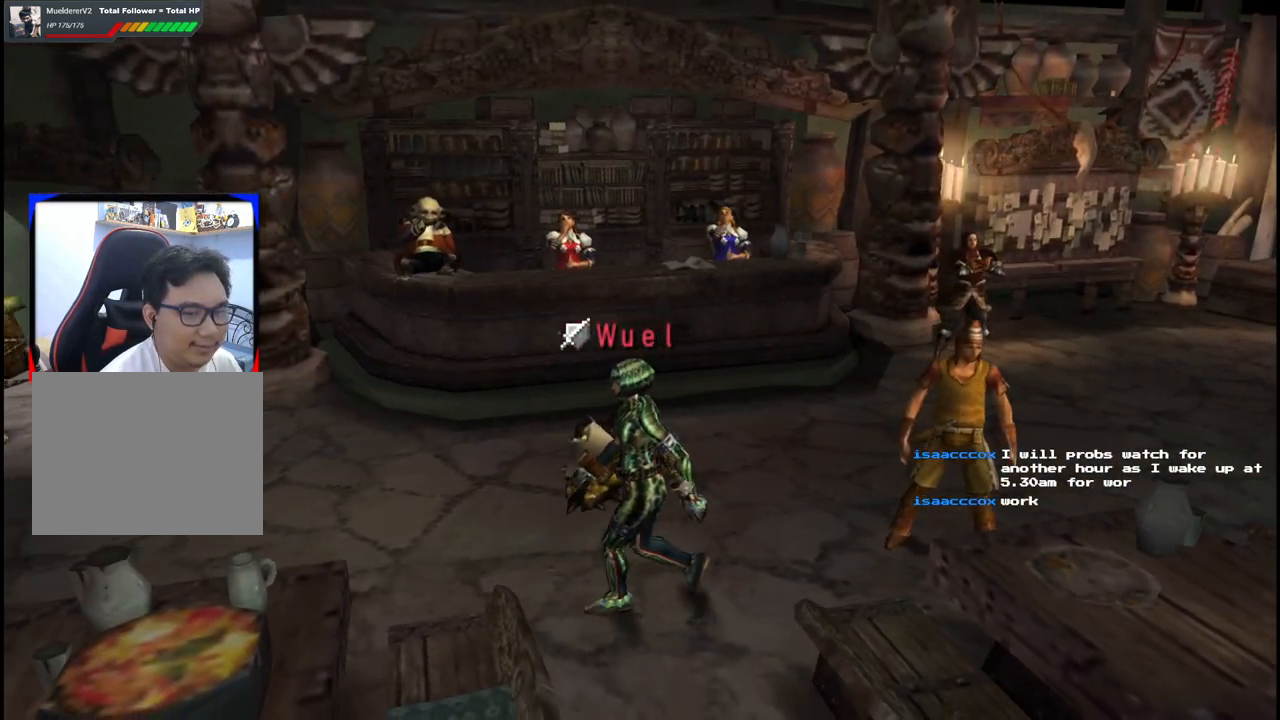
{"buttons": [], "left_stick": "left", "right_stick": "center", "events": [[33, "left_stick", "up-left"], [217, "left_stick", "up"], [367, "left_stick", "up-left"], [500, "left_stick", "left"]]}
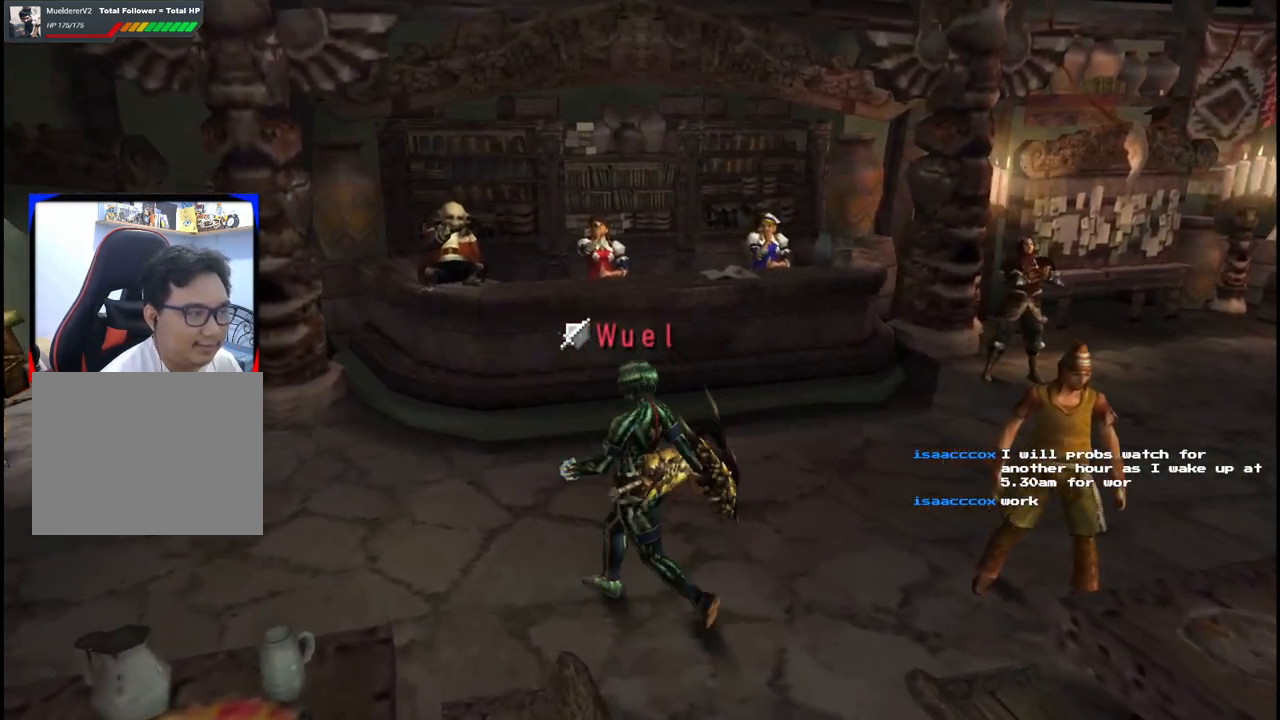
{"buttons": [], "left_stick": "down-left", "right_stick": "center", "events": [[117, "left_stick", "down-left"]]}
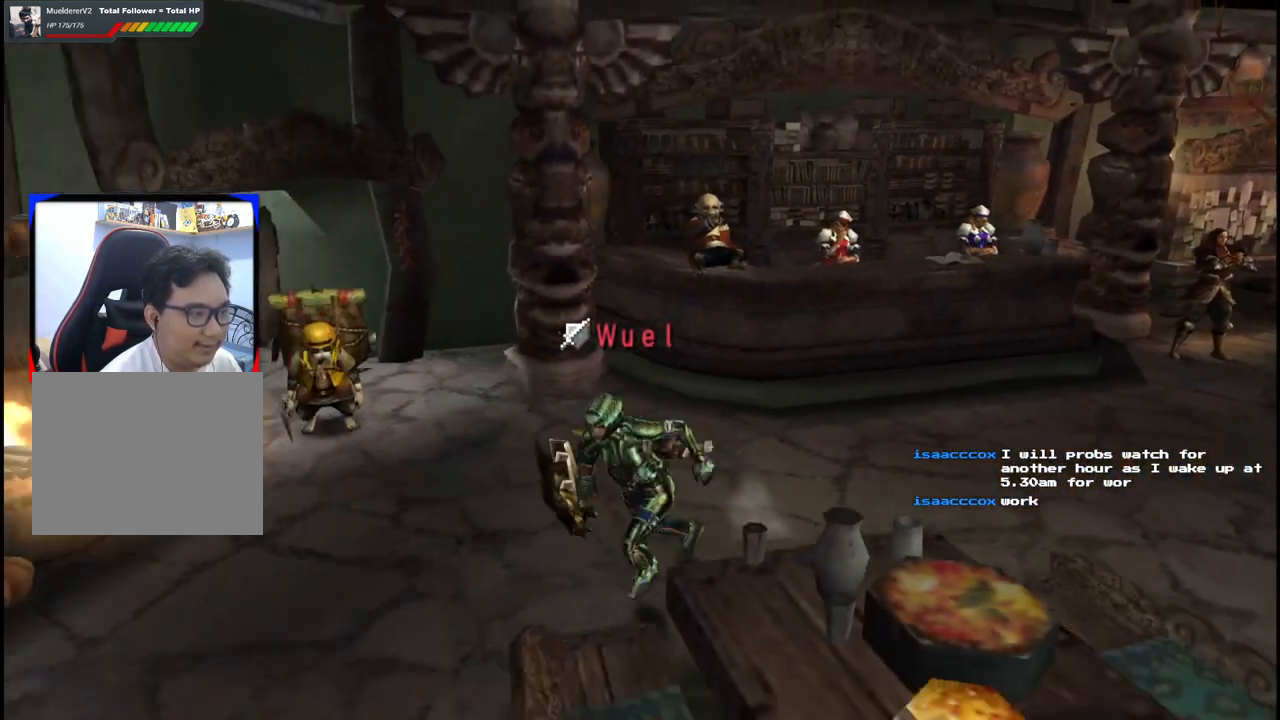
{"buttons": [], "left_stick": "down", "right_stick": "center", "events": [[417, "left_stick", "down"]]}
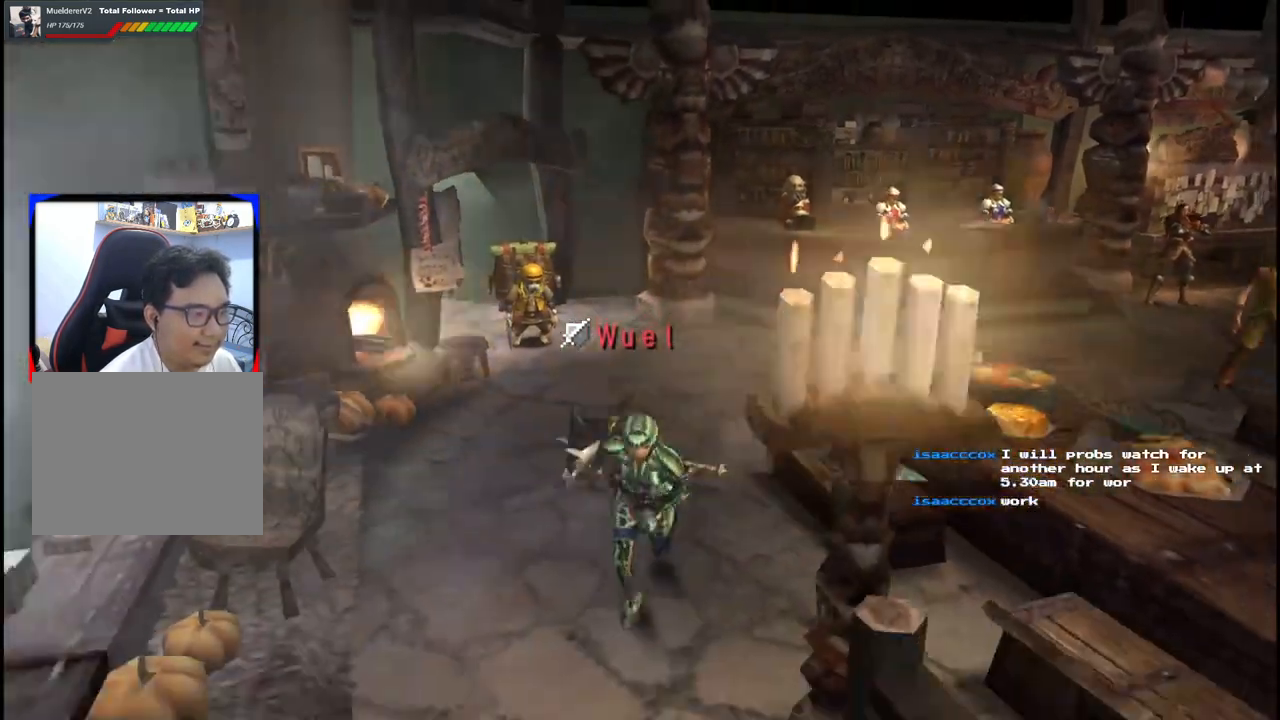
{"buttons": ["X"], "left_stick": "down", "right_stick": "center", "events": [[317, "X", "down"], [417, "X", "up"], [500, "X", "down"]]}
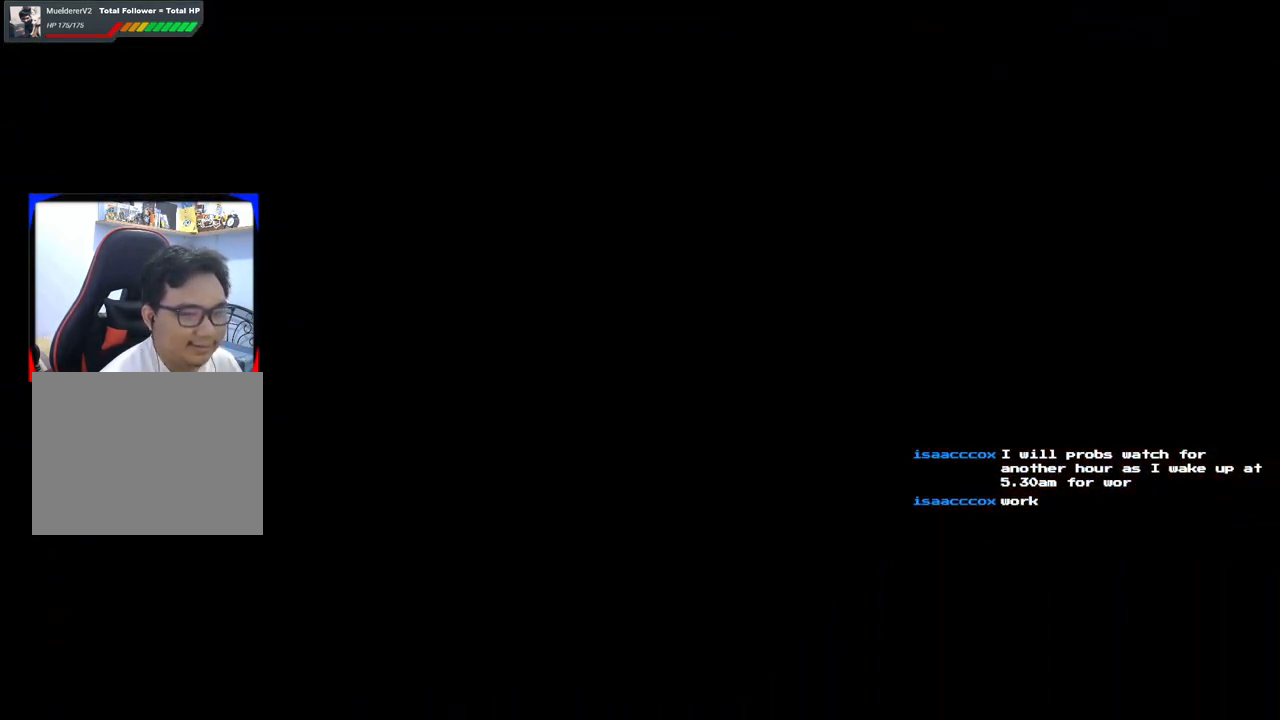
{"buttons": [], "left_stick": "down", "right_stick": "center", "events": [[83, "X", "up"]]}